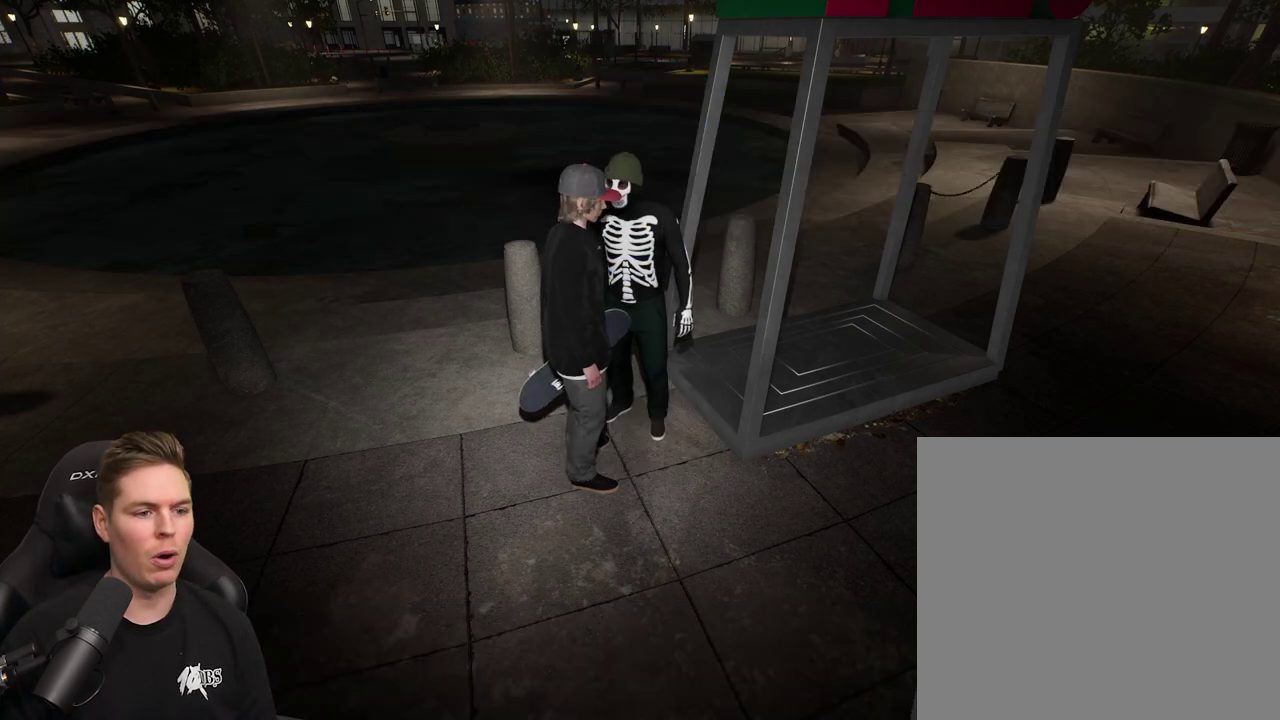
Gameplay with a controller (Xbox layout); each line is a JSON object with the inputs held at the frame after it (dt_ms = milliseconds from this image to that frame). "events" lists button and stick changes between this image and that frame as [ms after this image, input, new state], when the widget could be followed in between. Not read: L3 R3.
{"dt_ms": 500, "buttons": [], "left_stick": "down-left", "right_stick": "center", "events": [[317, "left_stick", "down-left"]]}
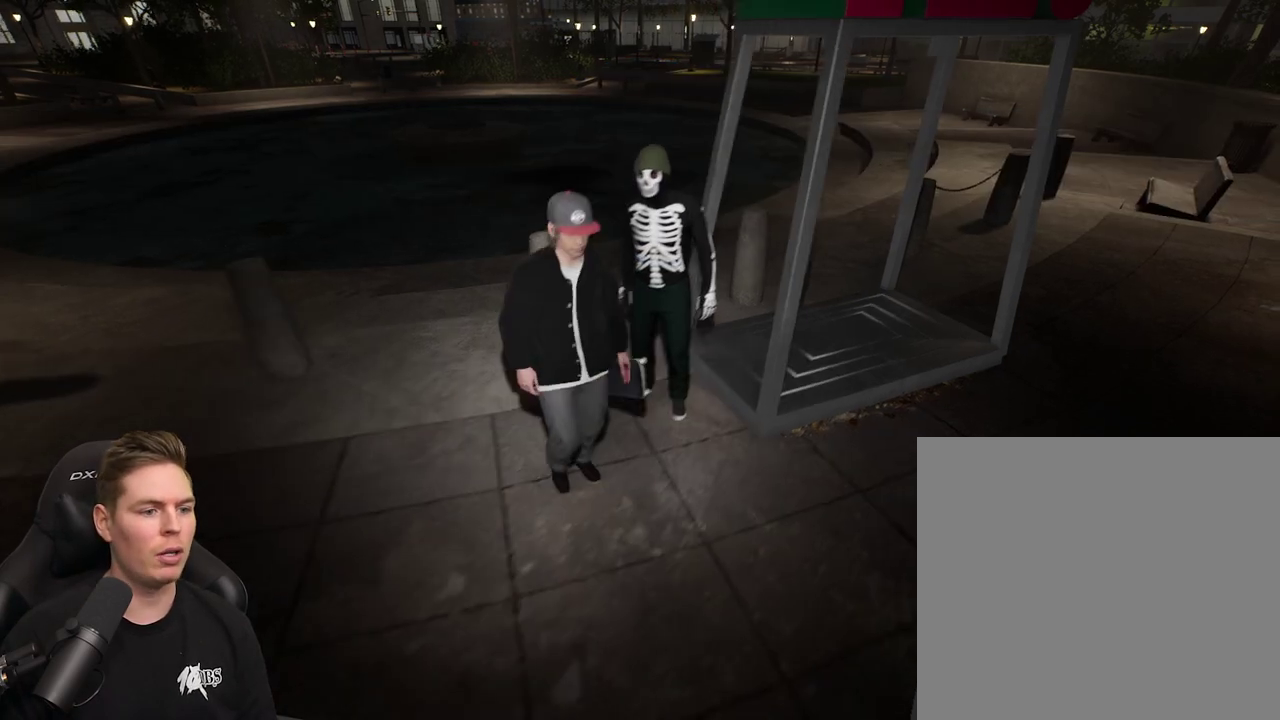
{"dt_ms": 300, "buttons": [], "left_stick": "center", "right_stick": "center", "events": [[200, "left_stick", "down"], [300, "left_stick", "center"]]}
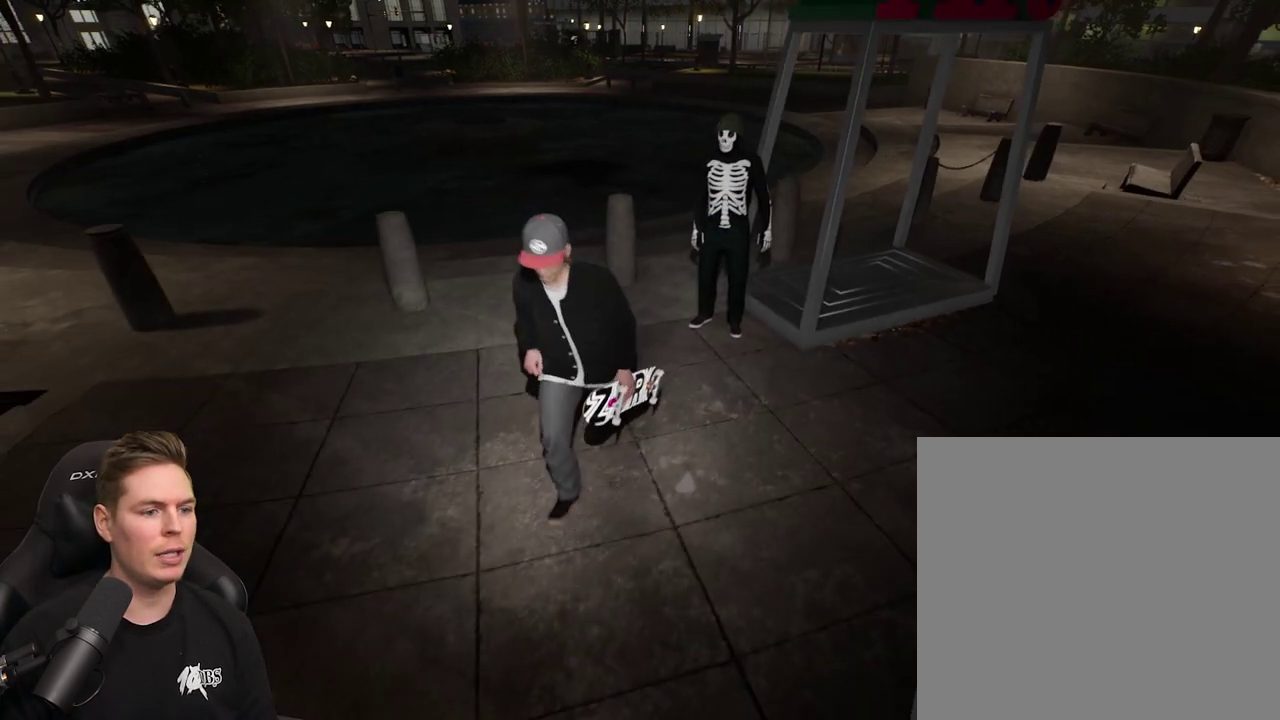
{"dt_ms": 800, "buttons": [], "left_stick": "center", "right_stick": "down", "events": [[83, "L1", "down"], [200, "L1", "up"], [733, "right_stick", "down"]]}
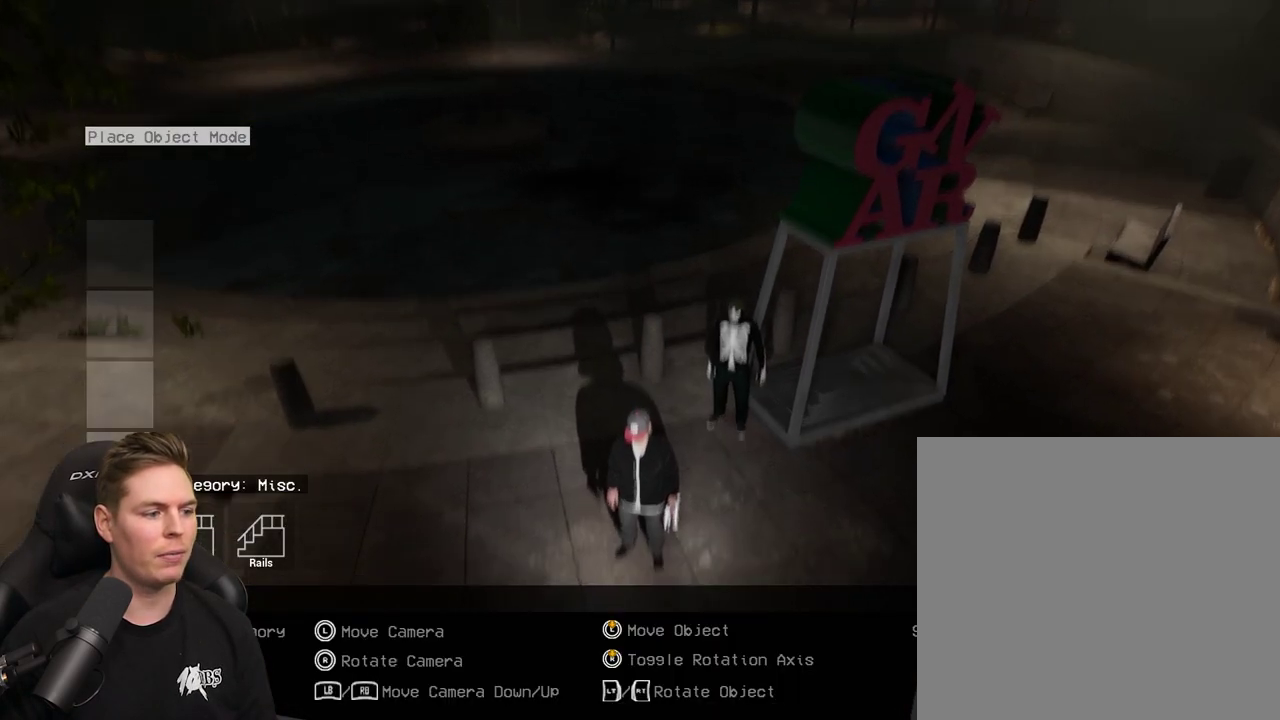
{"dt_ms": 400, "buttons": ["DPAD_RIGHT"], "left_stick": "center", "right_stick": "center", "events": [[33, "right_stick", "center"], [100, "DPAD_UP", "down"], [217, "DPAD_UP", "up"], [367, "DPAD_RIGHT", "down"]]}
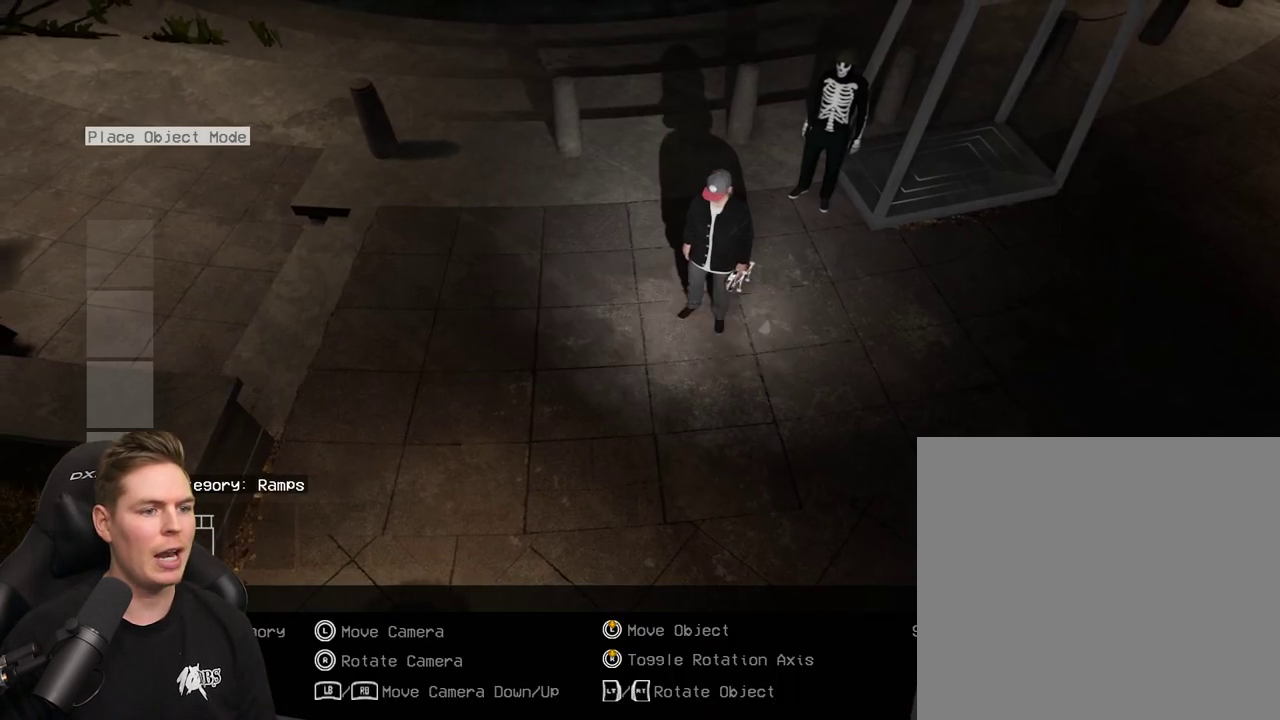
{"dt_ms": 500, "buttons": ["DPAD_DOWN"], "left_stick": "center", "right_stick": "right", "events": [[117, "DPAD_RIGHT", "up"], [200, "right_stick", "right"], [250, "DPAD_DOWN", "down"], [350, "DPAD_DOWN", "up"], [433, "DPAD_DOWN", "down"]]}
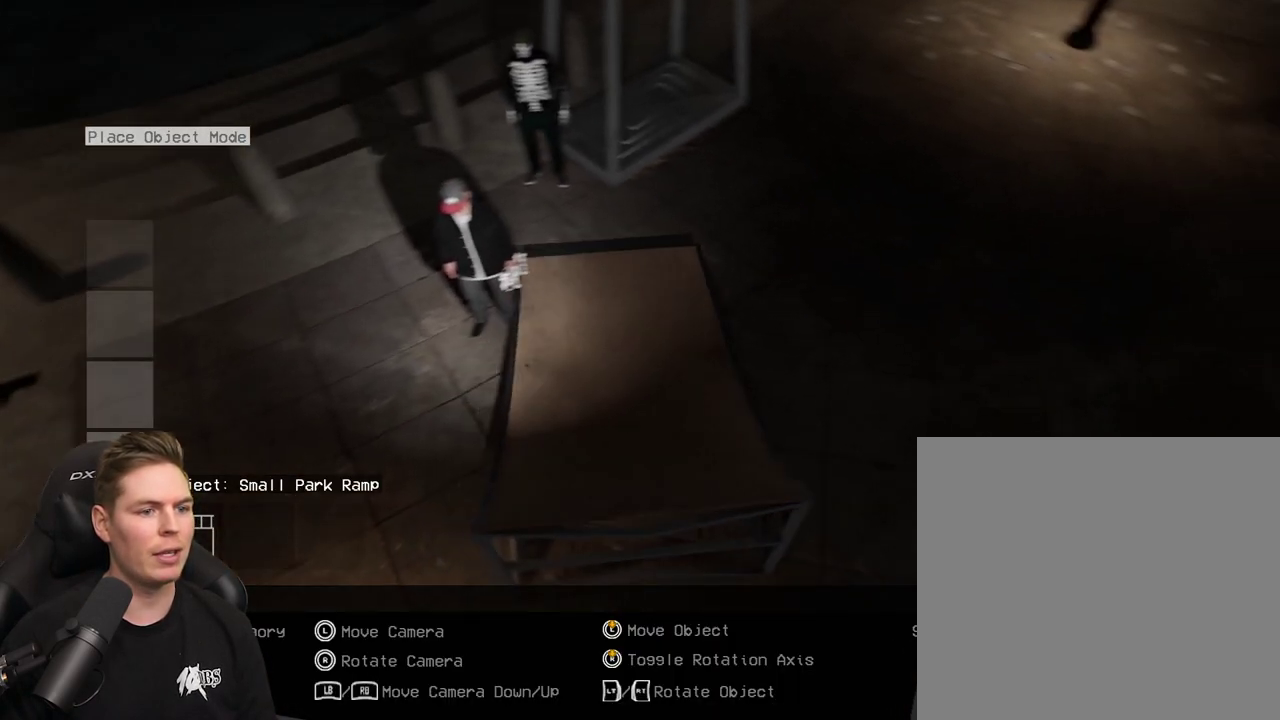
{"dt_ms": 500, "buttons": ["DPAD_DOWN"], "left_stick": "center", "right_stick": "right", "events": [[17, "right_stick", "center"], [50, "DPAD_DOWN", "up"], [117, "DPAD_DOWN", "down"], [217, "DPAD_DOWN", "up"], [283, "DPAD_DOWN", "down"], [317, "right_stick", "right"], [400, "DPAD_DOWN", "up"], [467, "DPAD_DOWN", "down"]]}
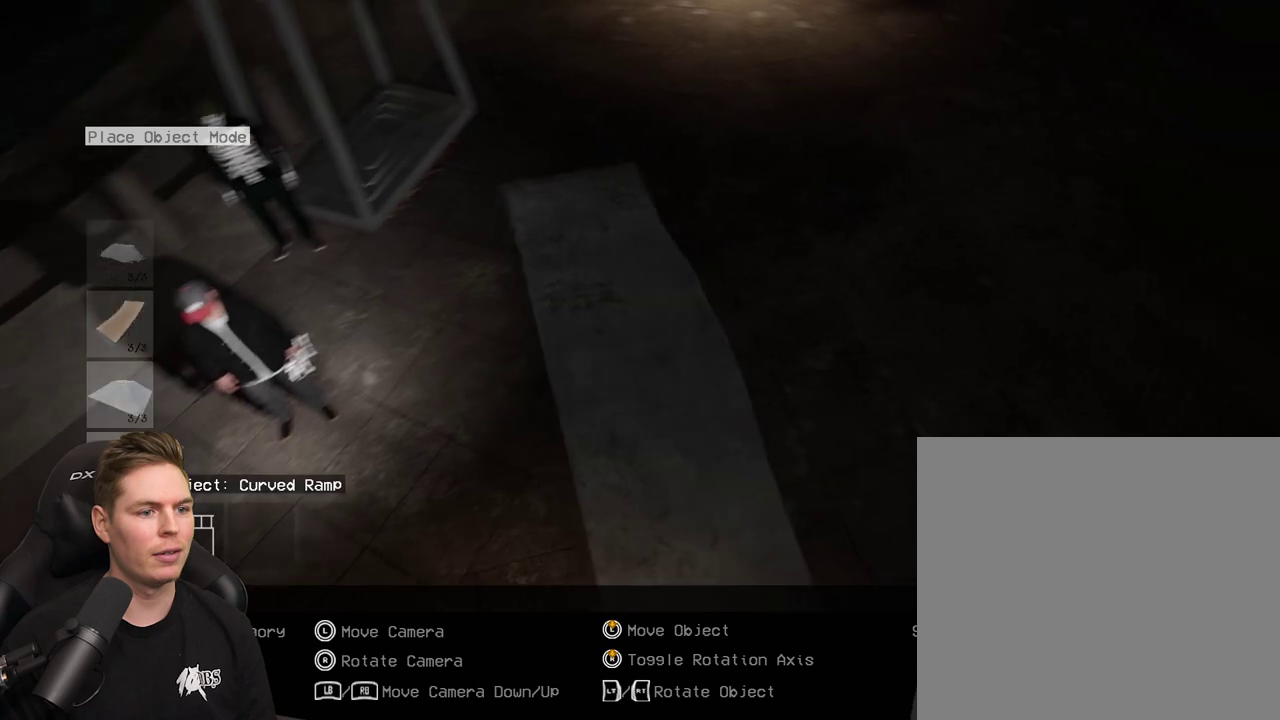
{"dt_ms": 500, "buttons": ["R2"], "left_stick": "center", "right_stick": "center", "events": [[50, "DPAD_DOWN", "up"], [50, "R2", "down"], [50, "right_stick", "center"]]}
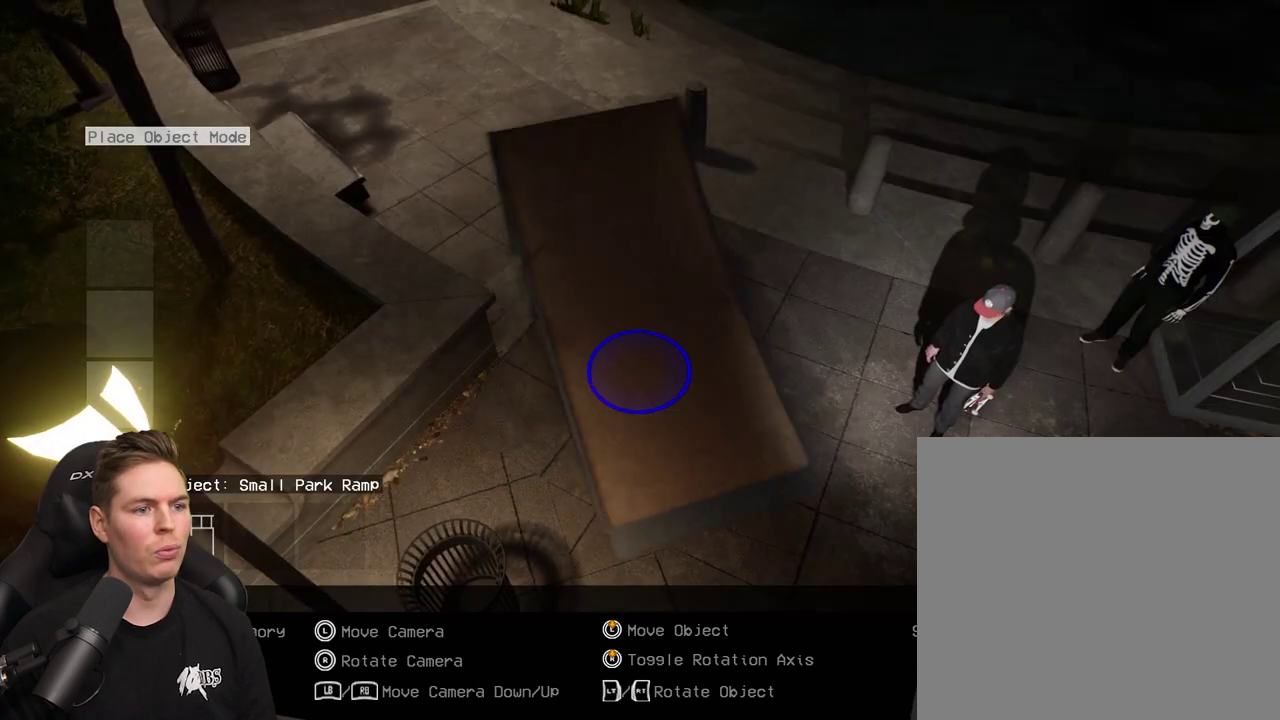
{"dt_ms": 500, "buttons": [], "left_stick": "center", "right_stick": "center", "events": [[133, "R2", "up"]]}
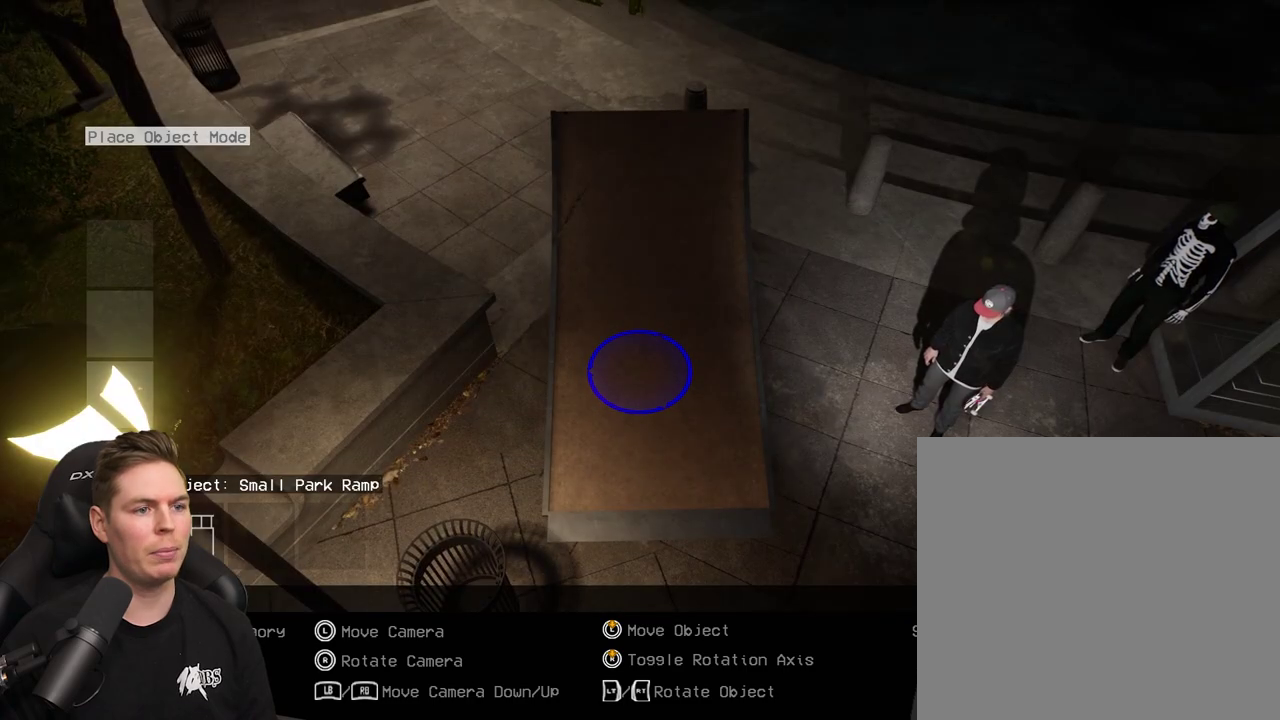
{"dt_ms": 300, "buttons": [], "left_stick": "center", "right_stick": "center", "events": []}
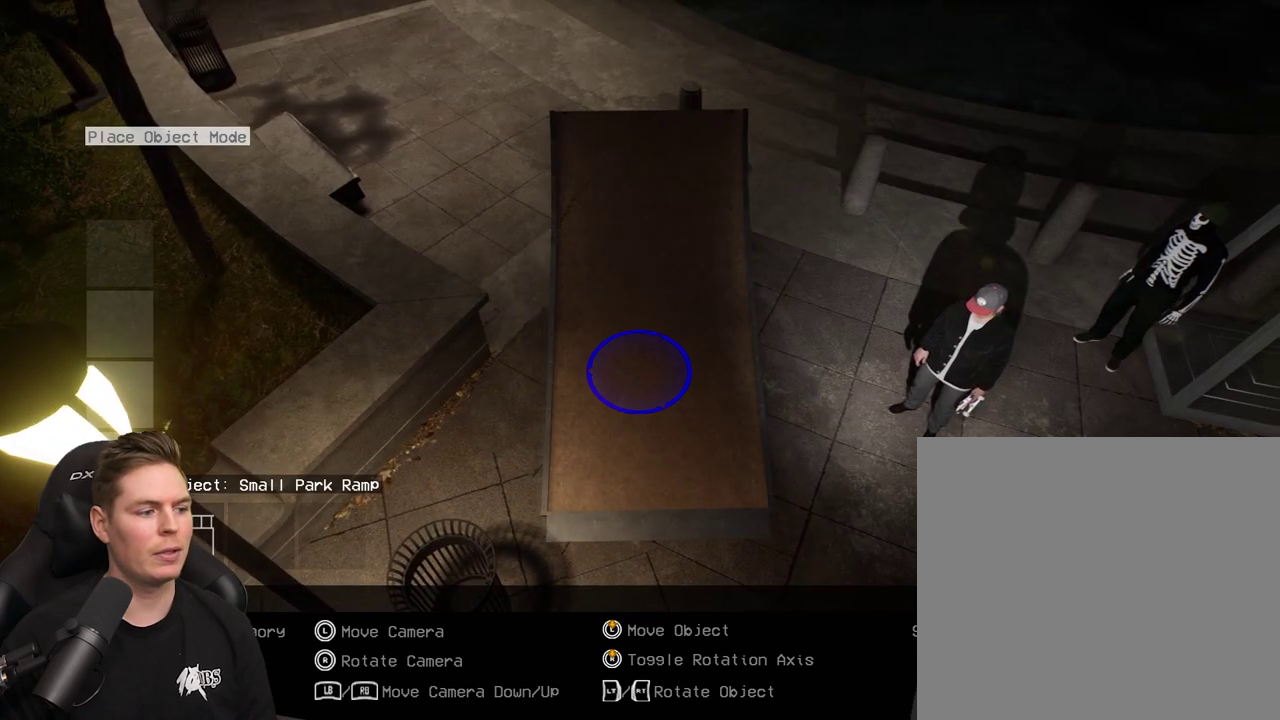
{"dt_ms": 500, "buttons": [], "left_stick": "center", "right_stick": "center", "events": [[17, "X", "down"], [250, "L2", "down"], [250, "X", "up"], [400, "L2", "up"]]}
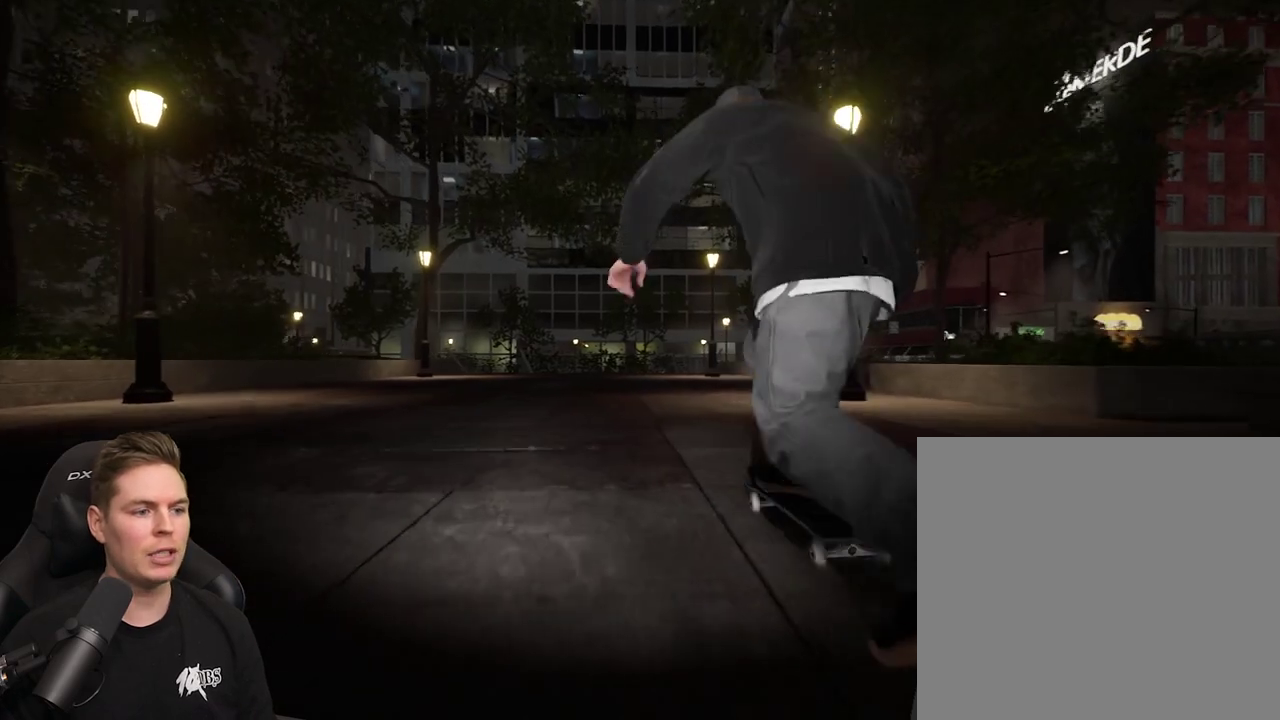
{"dt_ms": 600, "buttons": [], "left_stick": "center", "right_stick": "up", "events": [[83, "L2", "down"], [233, "L2", "up"], [400, "right_stick", "up"]]}
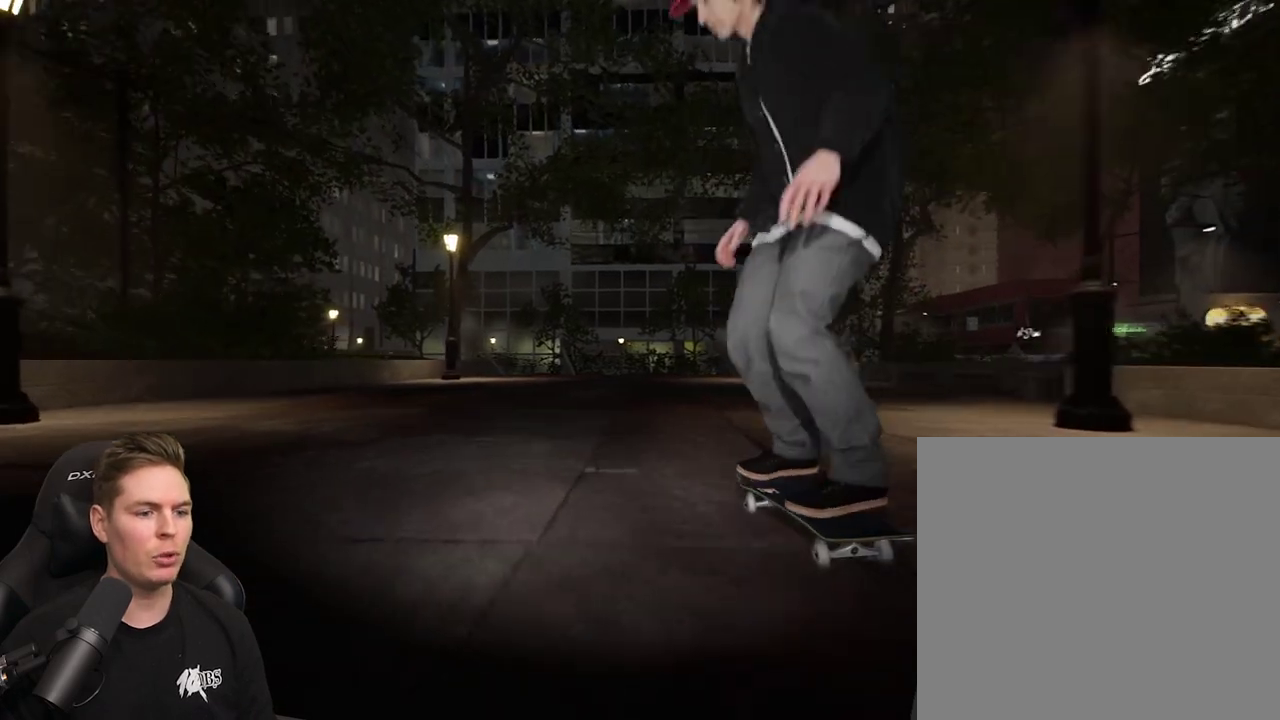
{"dt_ms": 400, "buttons": ["R2"], "left_stick": "center", "right_stick": "center", "events": [[150, "left_stick", "down"], [200, "right_stick", "center"], [217, "R2", "down"], [217, "left_stick", "center"]]}
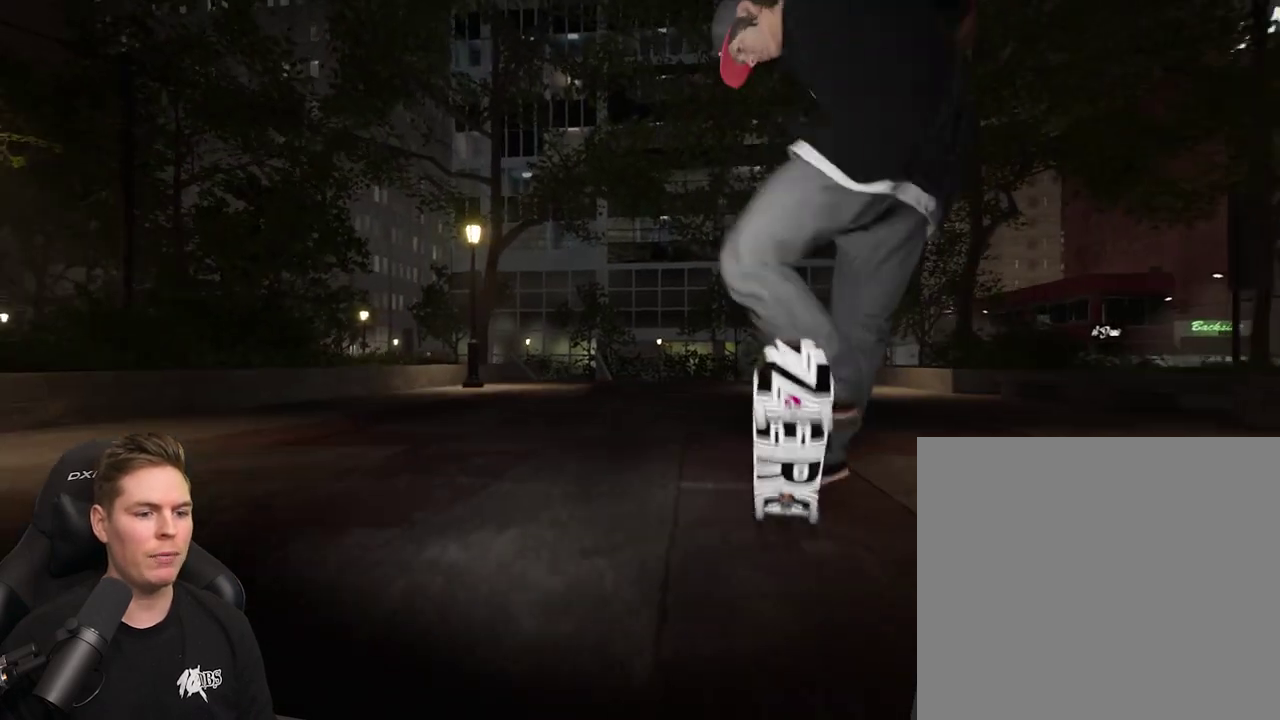
{"dt_ms": 900, "buttons": ["R2"], "left_stick": "center", "right_stick": "center", "events": [[267, "R2", "up"], [883, "R2", "down"]]}
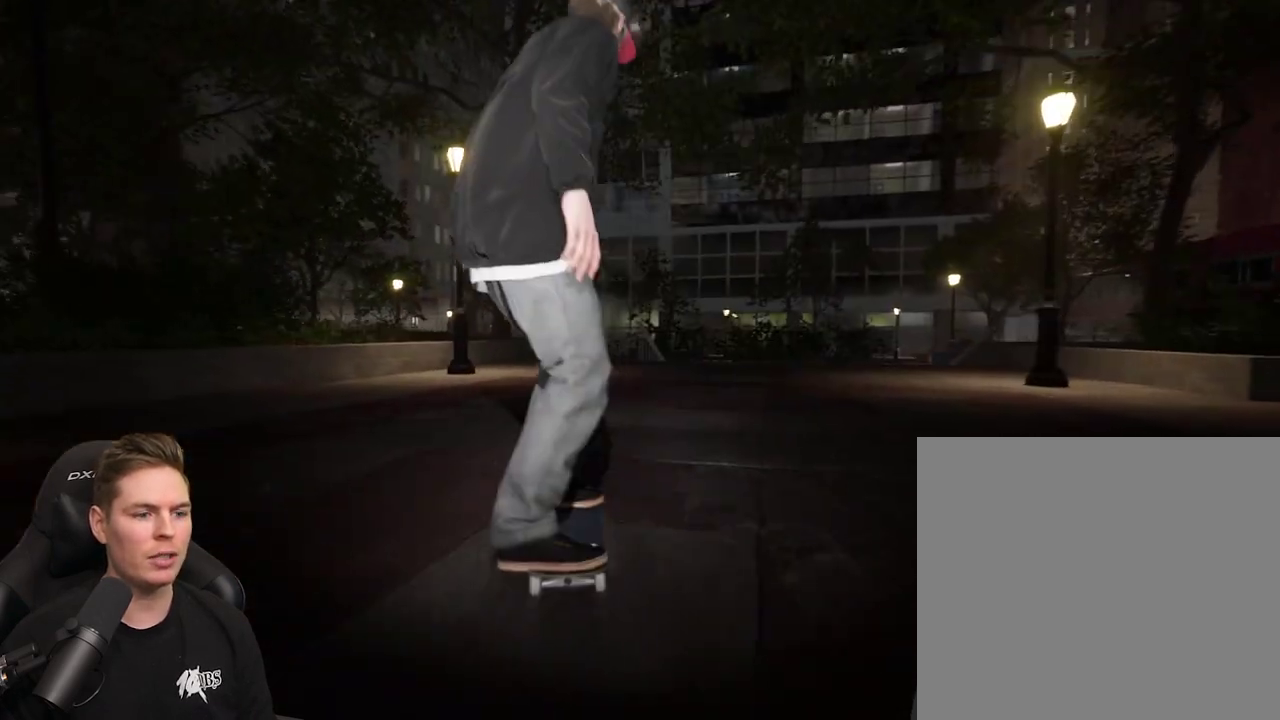
{"dt_ms": 300, "buttons": [], "left_stick": "center", "right_stick": "center", "events": [[100, "R2", "up"]]}
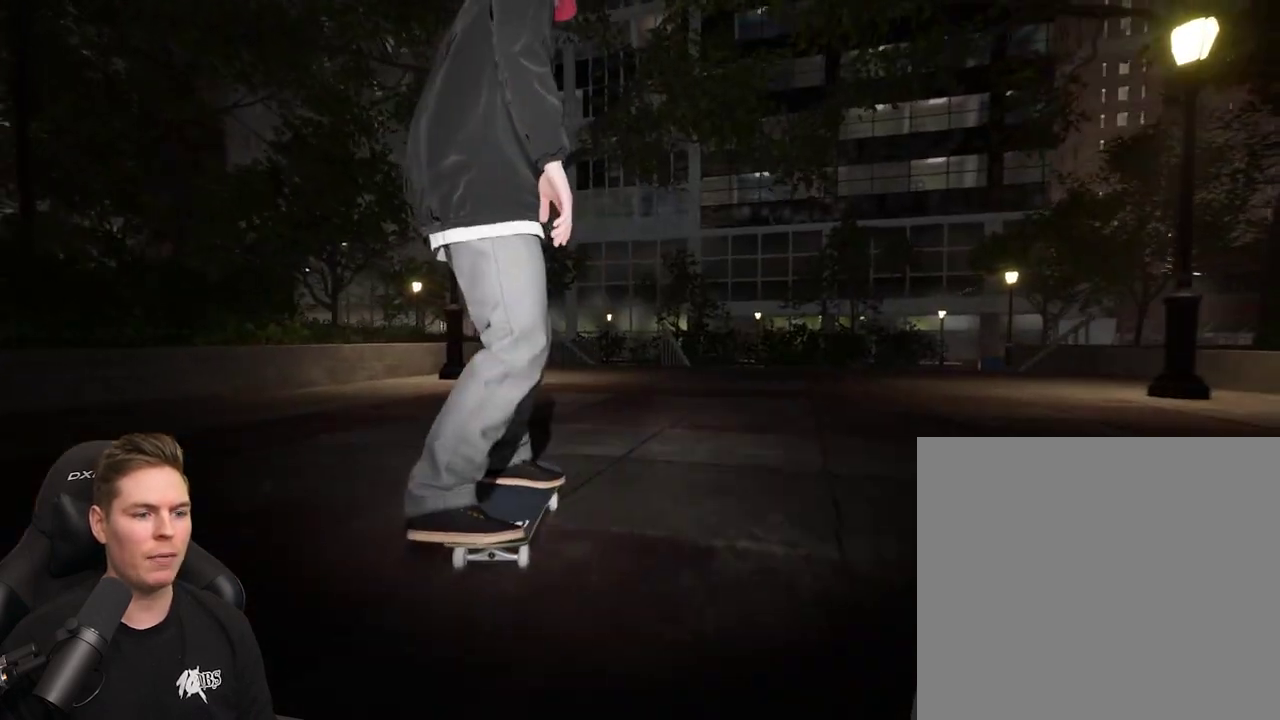
{"dt_ms": 400, "buttons": [], "left_stick": "center", "right_stick": "center", "events": [[167, "R2", "down"], [333, "R2", "up"]]}
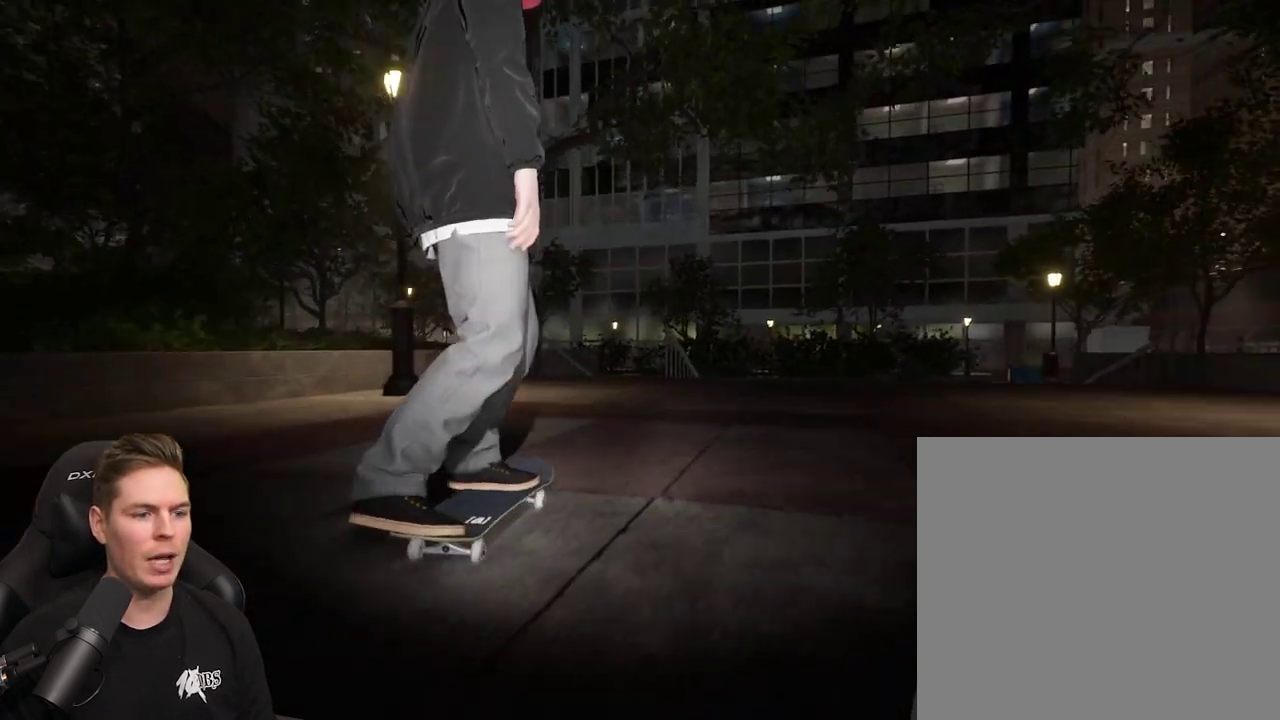
{"dt_ms": 600, "buttons": [], "left_stick": "center", "right_stick": "center", "events": []}
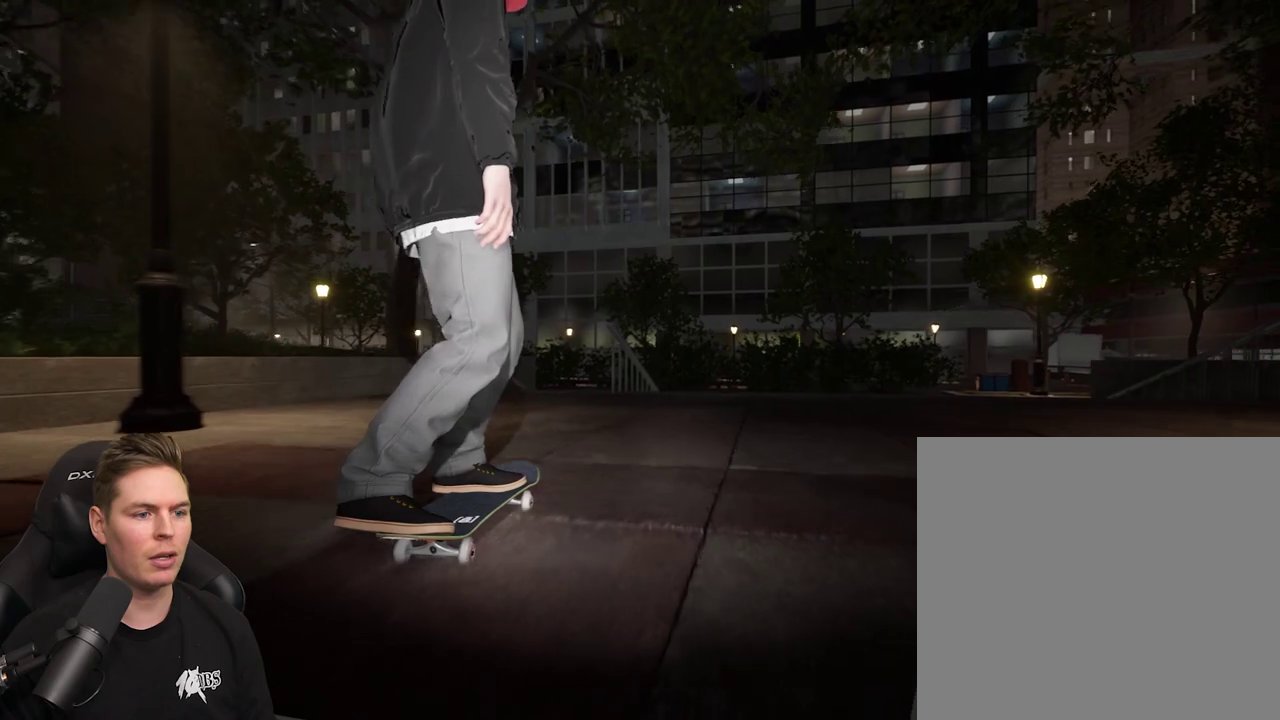
{"dt_ms": 500, "buttons": [], "left_stick": "center", "right_stick": "center", "events": []}
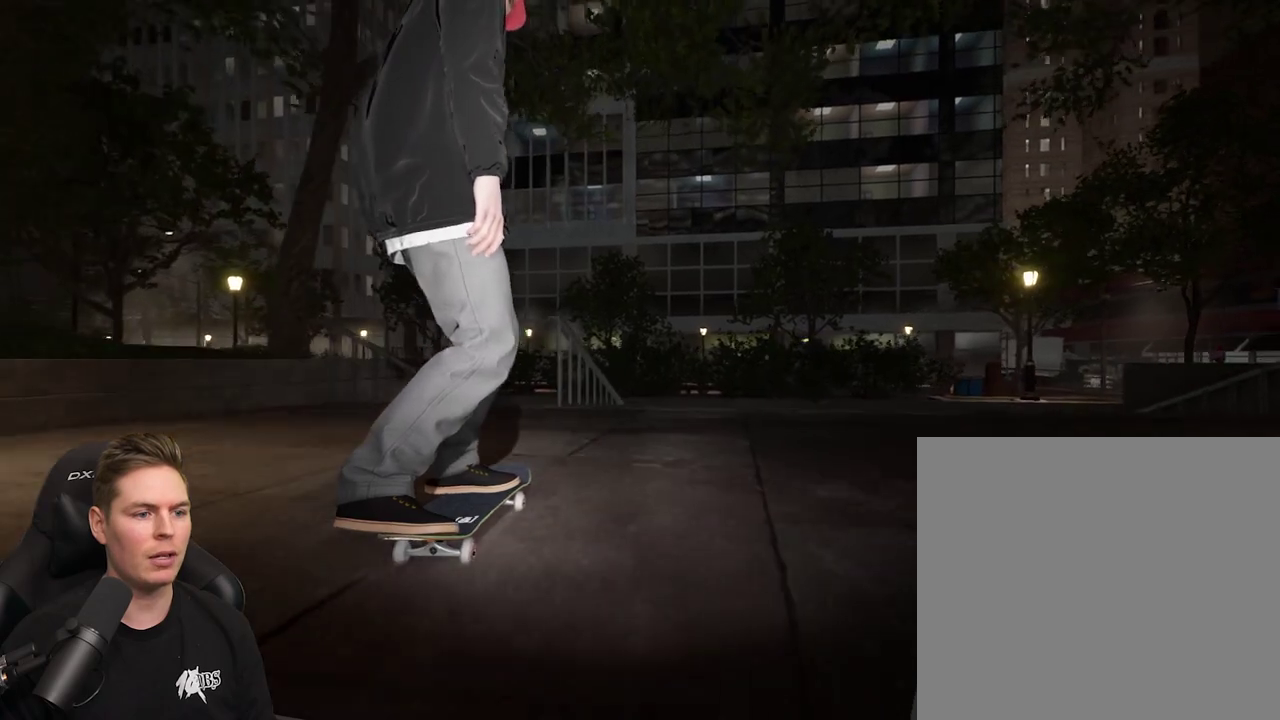
{"dt_ms": 500, "buttons": [], "left_stick": "center", "right_stick": "down", "events": [[350, "right_stick", "down"]]}
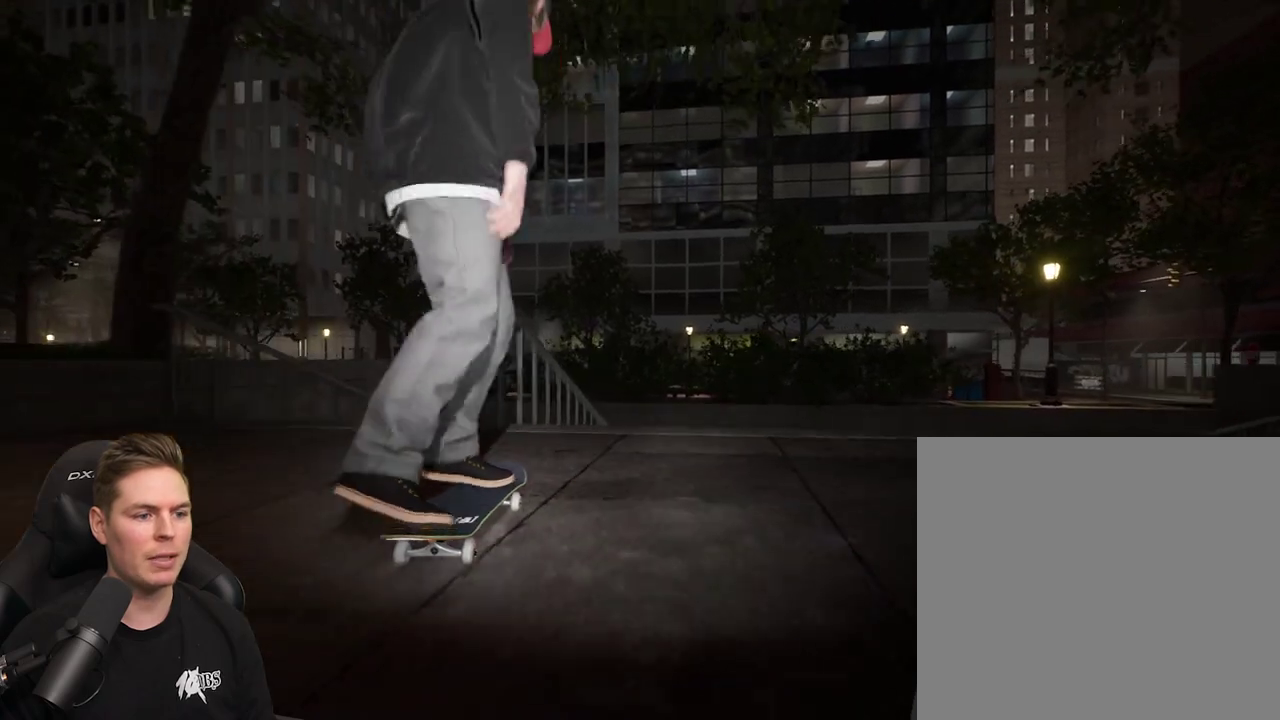
{"dt_ms": 500, "buttons": [], "left_stick": "center", "right_stick": "down", "events": []}
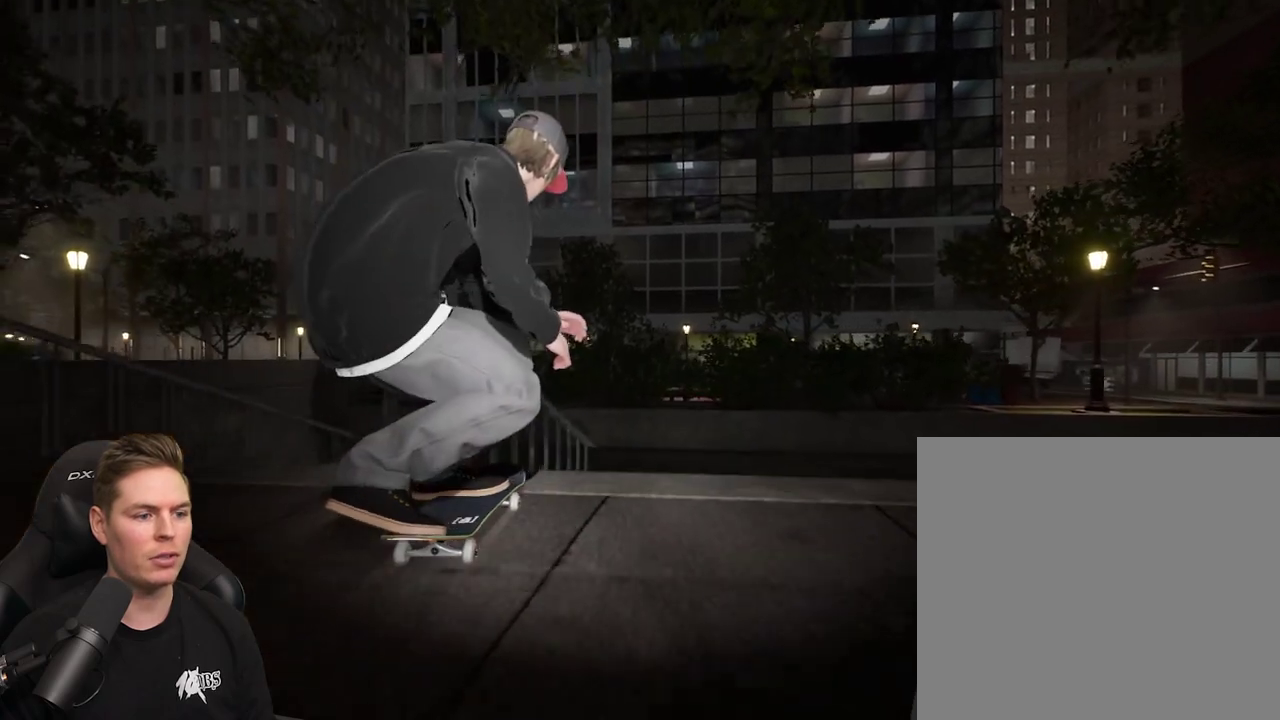
{"dt_ms": 300, "buttons": [], "left_stick": "center", "right_stick": "center", "events": [[67, "left_stick", "left"], [117, "right_stick", "center"], [233, "left_stick", "center"]]}
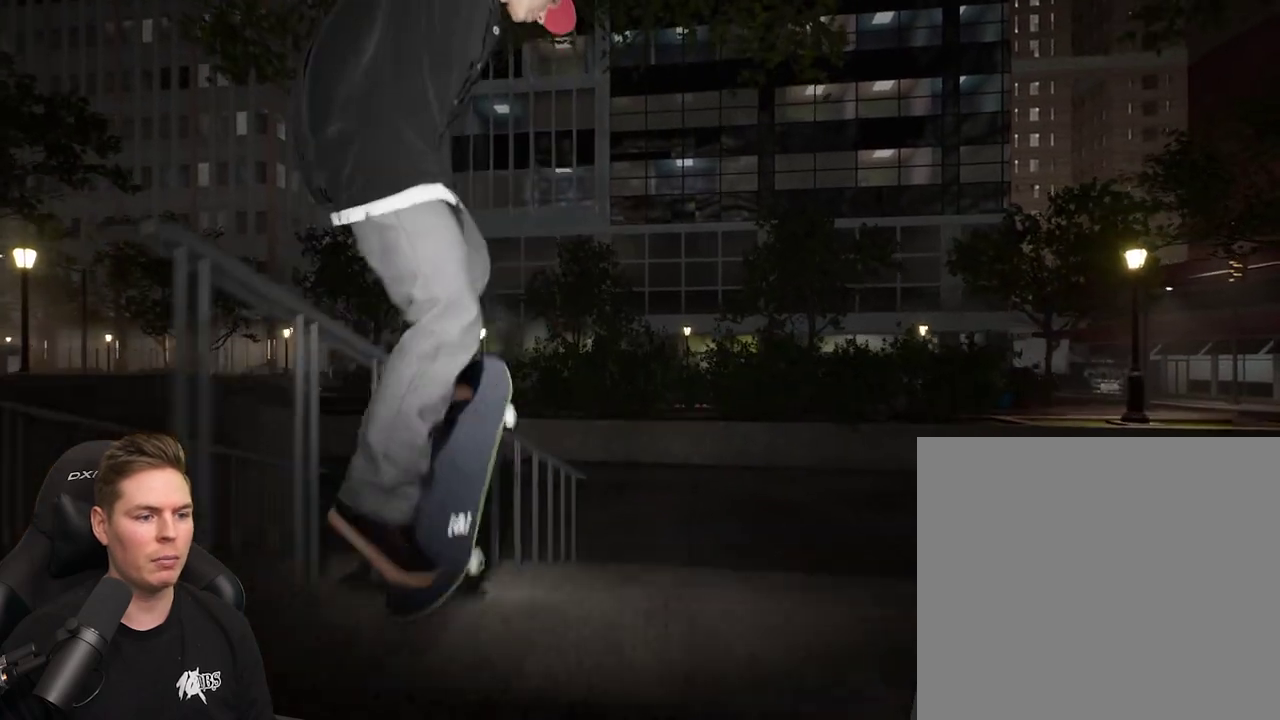
{"dt_ms": 500, "buttons": [], "left_stick": "center", "right_stick": "left", "events": [[217, "right_stick", "left"]]}
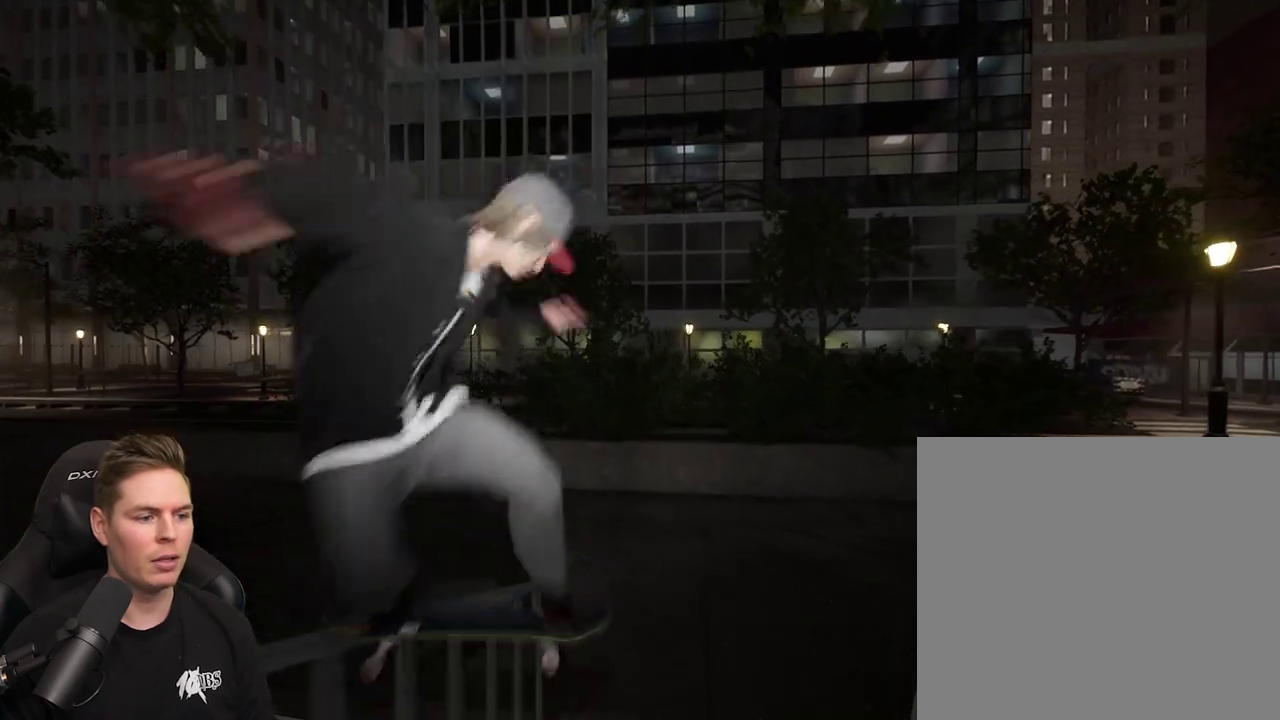
{"dt_ms": 600, "buttons": [], "left_stick": "center", "right_stick": "center", "events": [[317, "R2", "down"], [350, "right_stick", "center"], [567, "R2", "up"]]}
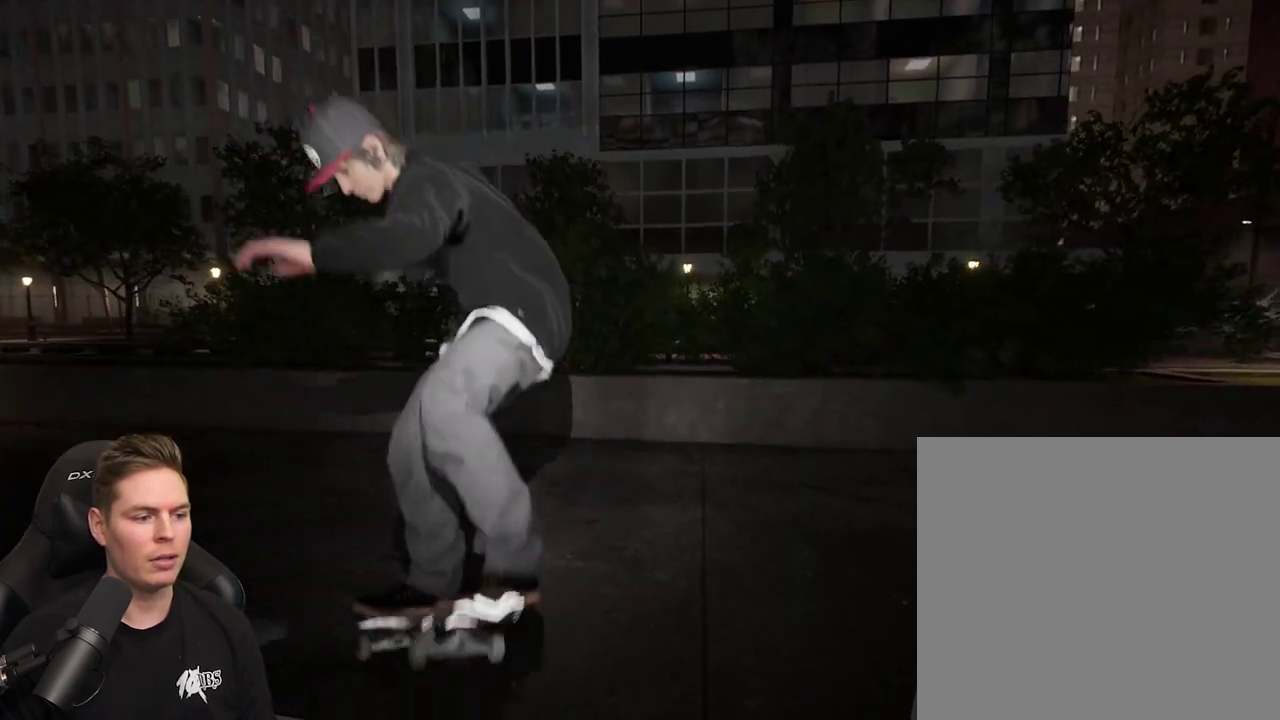
{"dt_ms": 600, "buttons": [], "left_stick": "center", "right_stick": "center", "events": []}
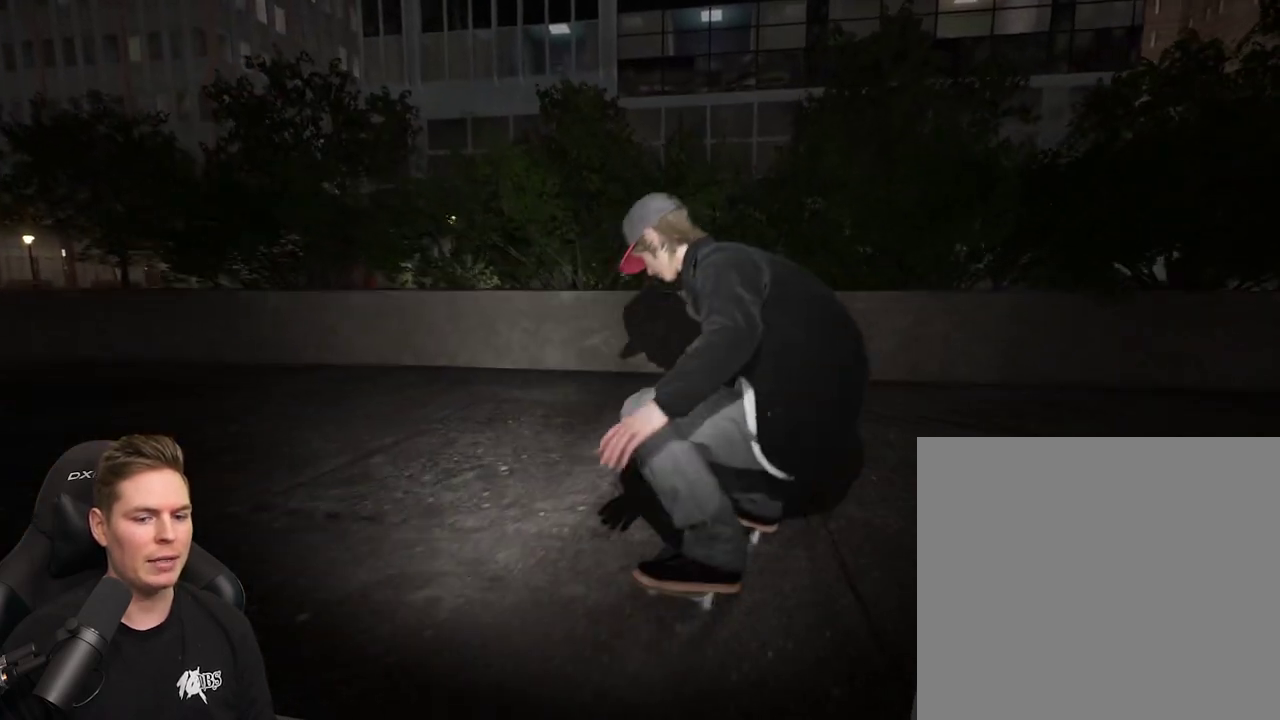
{"dt_ms": 500, "buttons": [], "left_stick": "center", "right_stick": "center", "events": []}
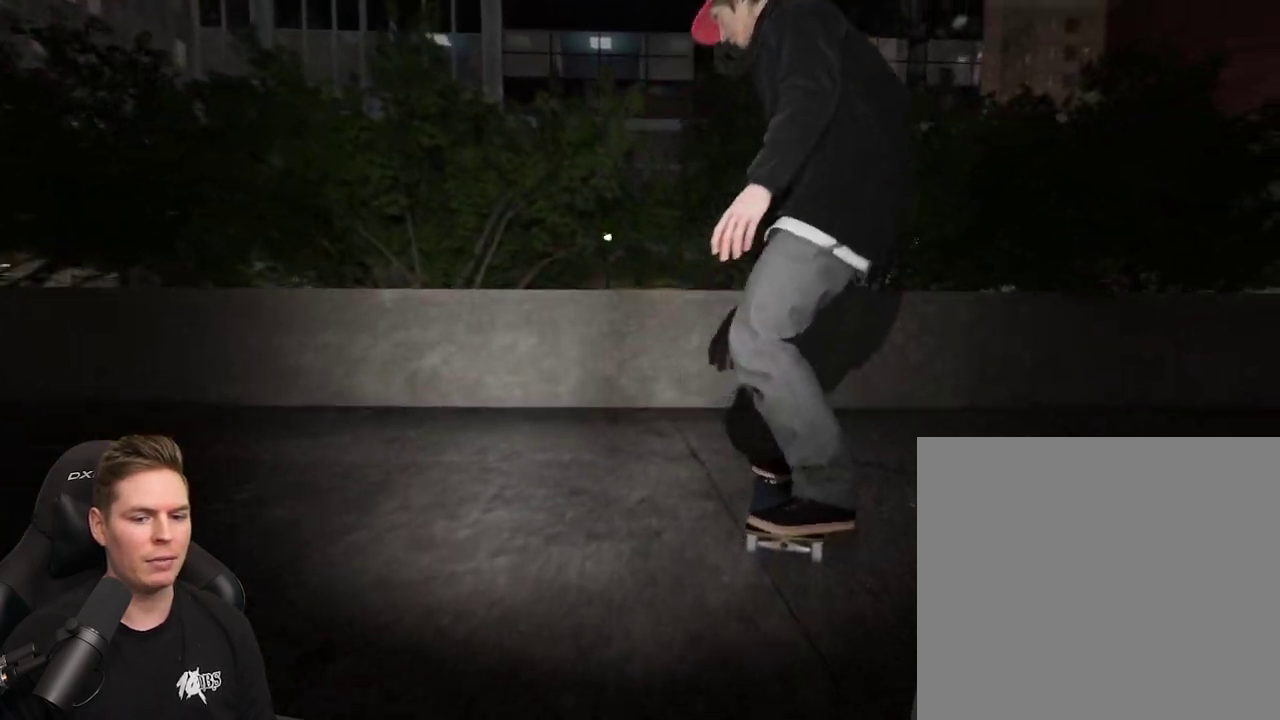
{"dt_ms": 600, "buttons": [], "left_stick": "center", "right_stick": "down", "events": [[133, "A", "down"], [217, "A", "up"], [600, "right_stick", "down"]]}
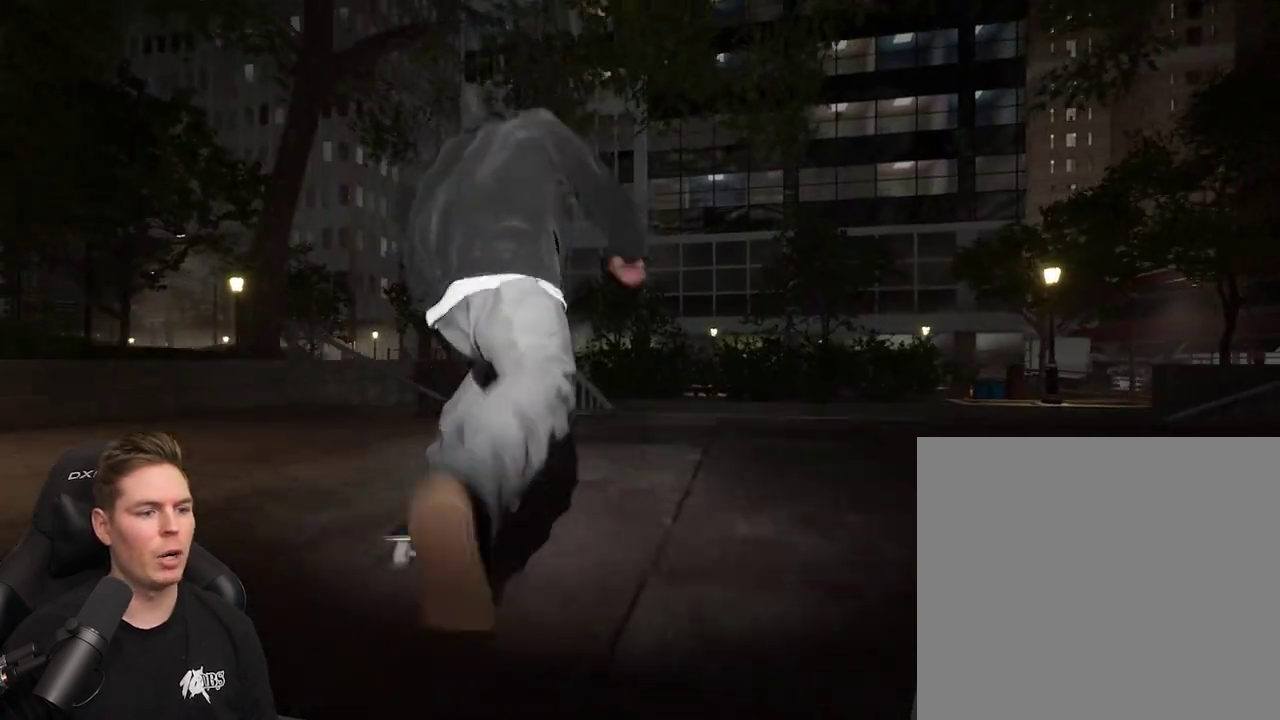
{"dt_ms": 400, "buttons": [], "left_stick": "left", "right_stick": "center", "events": [[350, "left_stick", "left"], [350, "right_stick", "center"]]}
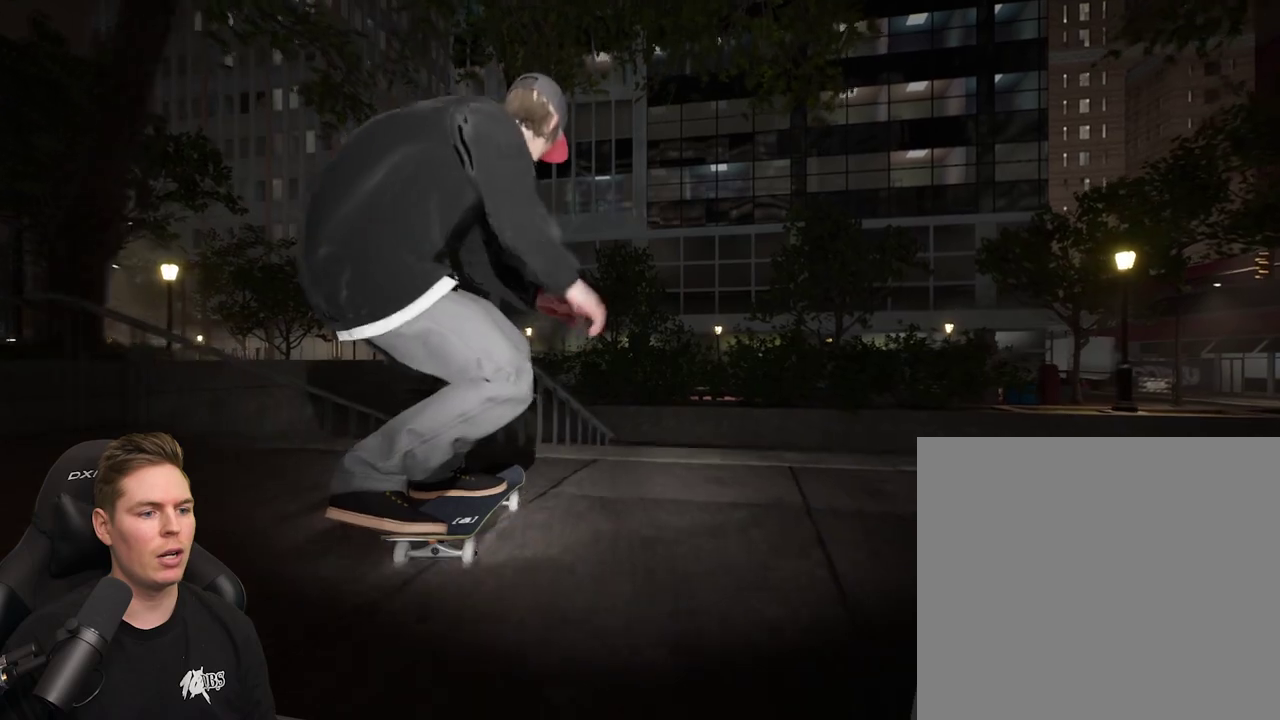
{"dt_ms": 400, "buttons": [], "left_stick": "center", "right_stick": "center", "events": [[100, "left_stick", "center"]]}
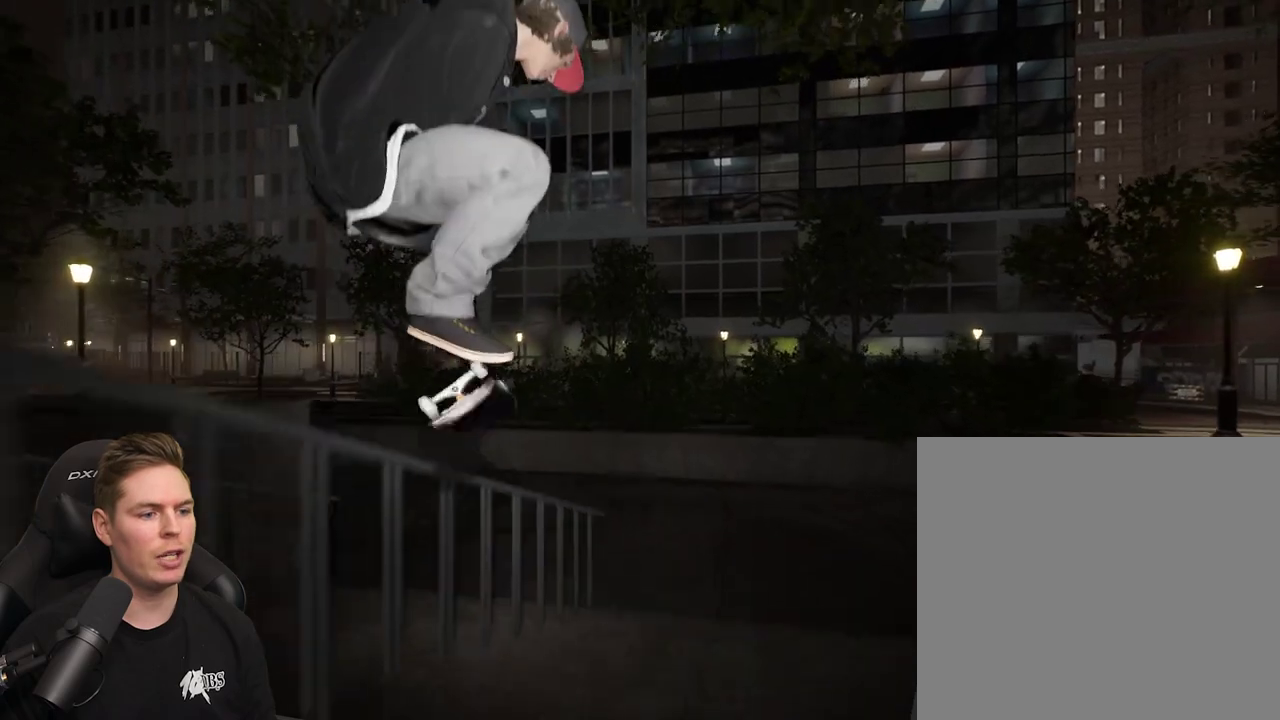
{"dt_ms": 400, "buttons": [], "left_stick": "up-right", "right_stick": "left", "events": [[67, "left_stick", "up-right"], [67, "right_stick", "left"]]}
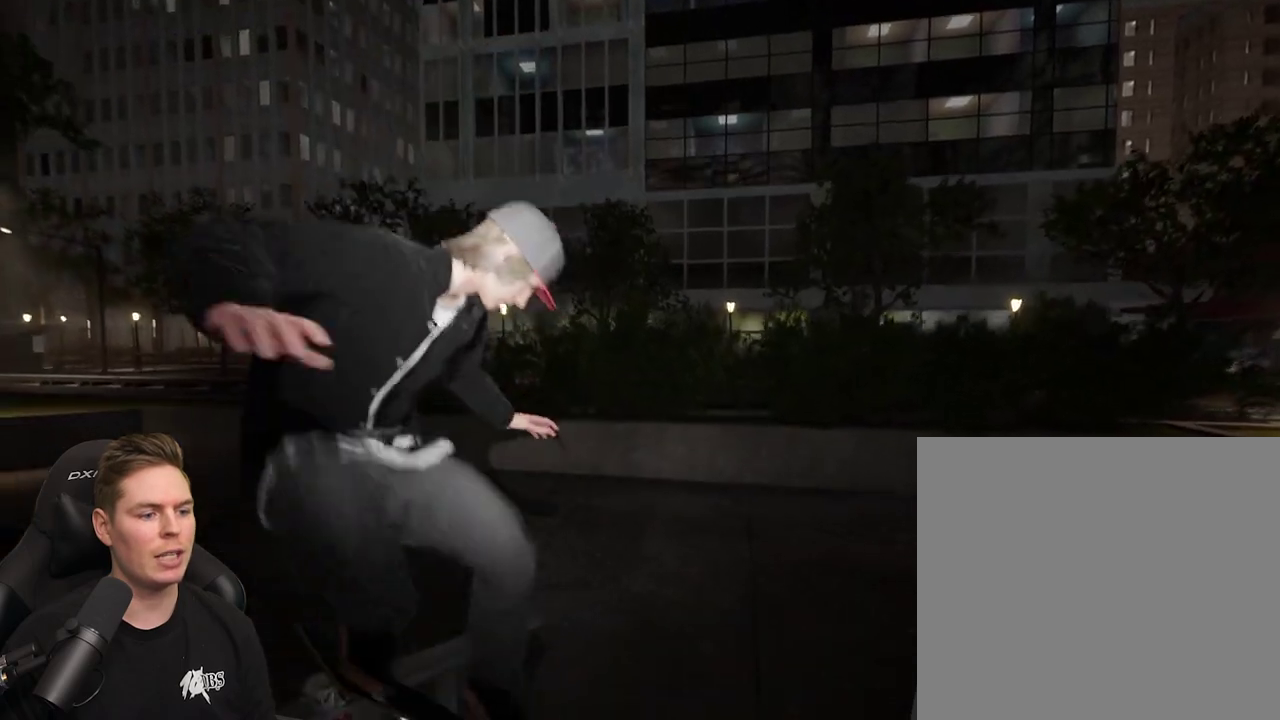
{"dt_ms": 700, "buttons": [], "left_stick": "center", "right_stick": "center", "events": [[150, "left_stick", "center"], [150, "right_stick", "center"], [200, "L2", "down"], [283, "L2", "up"]]}
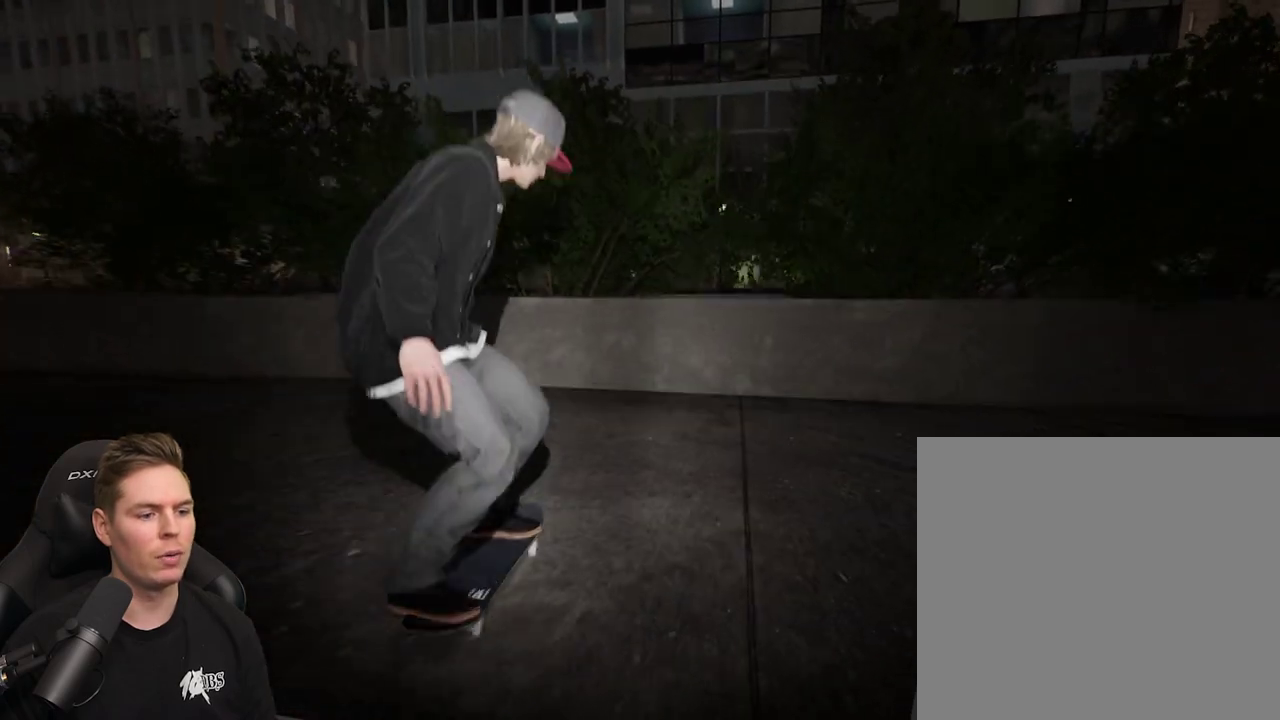
{"dt_ms": 300, "buttons": [], "left_stick": "left", "right_stick": "down-right", "events": [[183, "left_stick", "left"], [233, "right_stick", "down-right"]]}